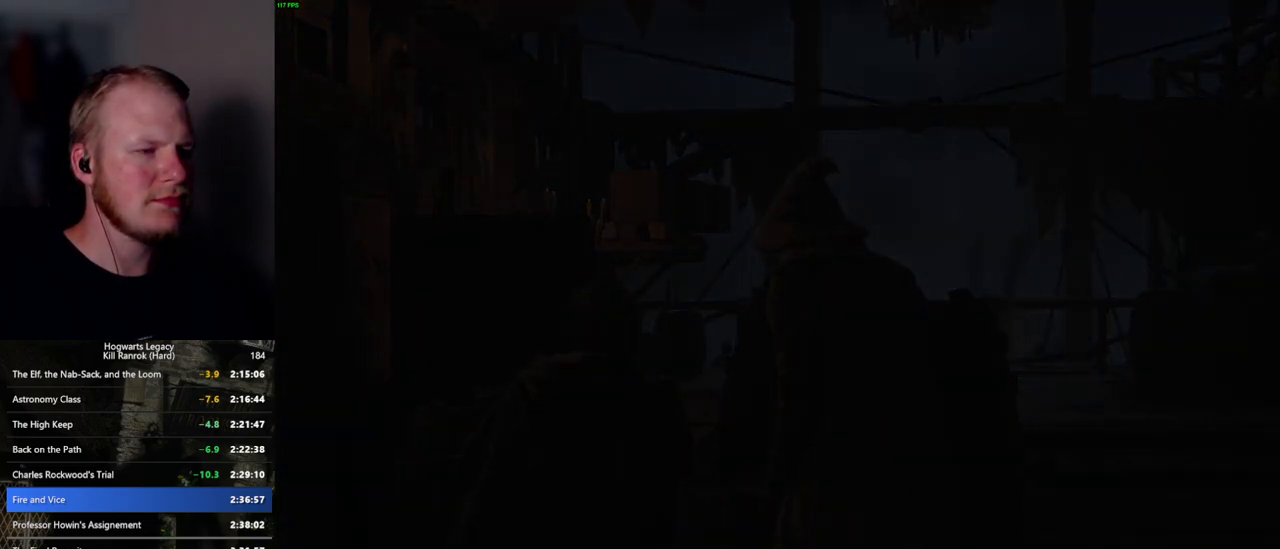
Gameplay with keyboard and mouse; each line is a JSON object with the keys and mouse buttons held at the frame after it. "events" lists presses ("down") and releases ("up") of ".", "/", "0", "1", "2", "3", "4", "5", "6", "7", "8", "9", "a", "alt_l", "alt_r", "b", "backslash", "backspace", "c", "caps_lock", "comma", "ctrl_l", "ctrl_r", "d", "e", "equals", "escape", "f", "f1", "f10", "f11", "f12", "f2", "f3", "f4", "f5", "f6", "f7", "f8", "f9", "g", "h", "i", "j", "k", "l", "lbracket", "m", "minus", "n", "o", "p", "q", "quote", "r", "rbracket", "return", "s", "semicolon", "shift_l", "shift_r", "space", "super", "t", "tab", "tilde", "u", "v", "w", "x", "y", "z", "mouse_left", "mouse_wheel", "mouse_right", "mouse_mb4" and "mouse_mb5" between this image and that frame as [ms after this image, input, new state], when the widget could be followed in between. "mouse_left", "mouse_wheel", "mouse_right", "mouse_mb4", "mouse_mb5" = the "left", "wheel", "right", "mb4", "mb5" buttons of the "mouse" list. No other keys are recorded. "wheel" means that the mouse wheel is clicked or scrolled. Mouse movement is not recorded.
{"keys": [], "mouse": ["wheel"], "events": [[467, "mouse_wheel", "down"]]}
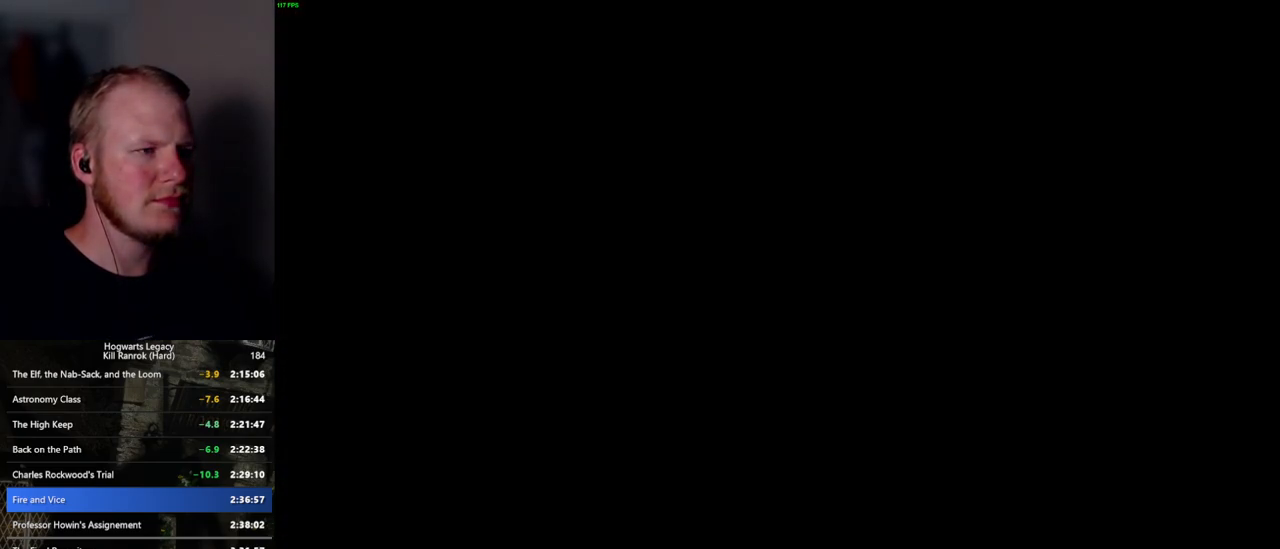
{"keys": [], "mouse": ["wheel"], "events": [[100, "mouse_wheel", "up"], [267, "mouse_wheel", "down"], [317, "mouse_wheel", "up"], [450, "mouse_wheel", "down"], [467, "mouse_wheel", "up"], [500, "mouse_wheel", "down"]]}
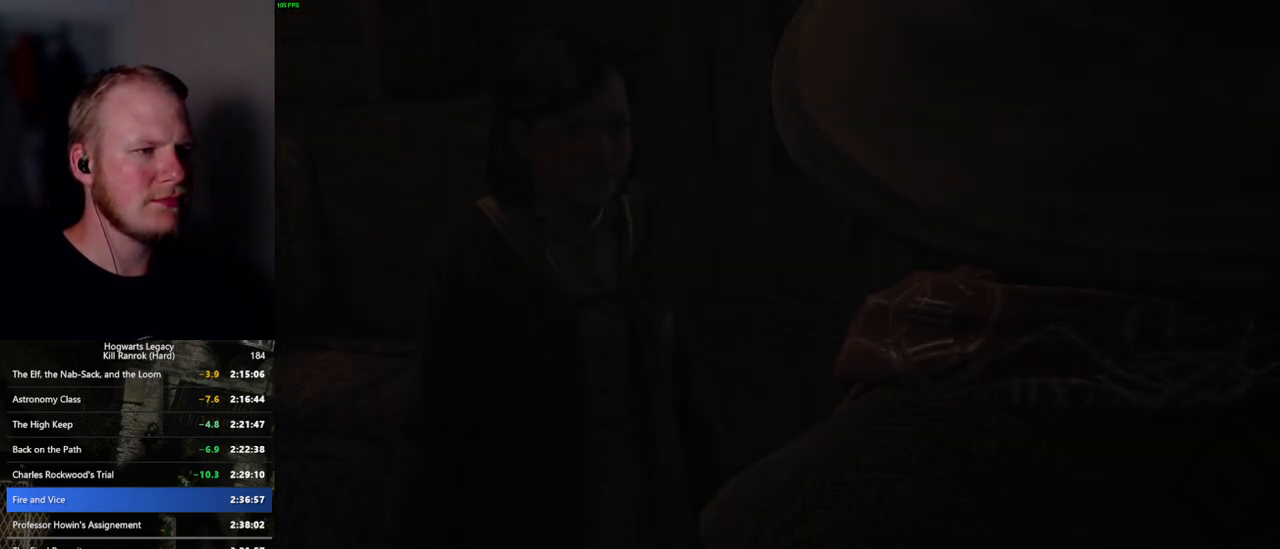
{"keys": ["q"], "mouse": [], "events": [[167, "mouse_wheel", "up"], [167, "space", "down"], [234, "space", "up"], [317, "q", "down"], [334, "space", "down"], [367, "mouse_wheel", "down"], [400, "mouse_wheel", "up"], [400, "q", "up"], [400, "space", "up"], [417, "mouse_wheel", "down"], [500, "mouse_wheel", "up"], [500, "q", "down"]]}
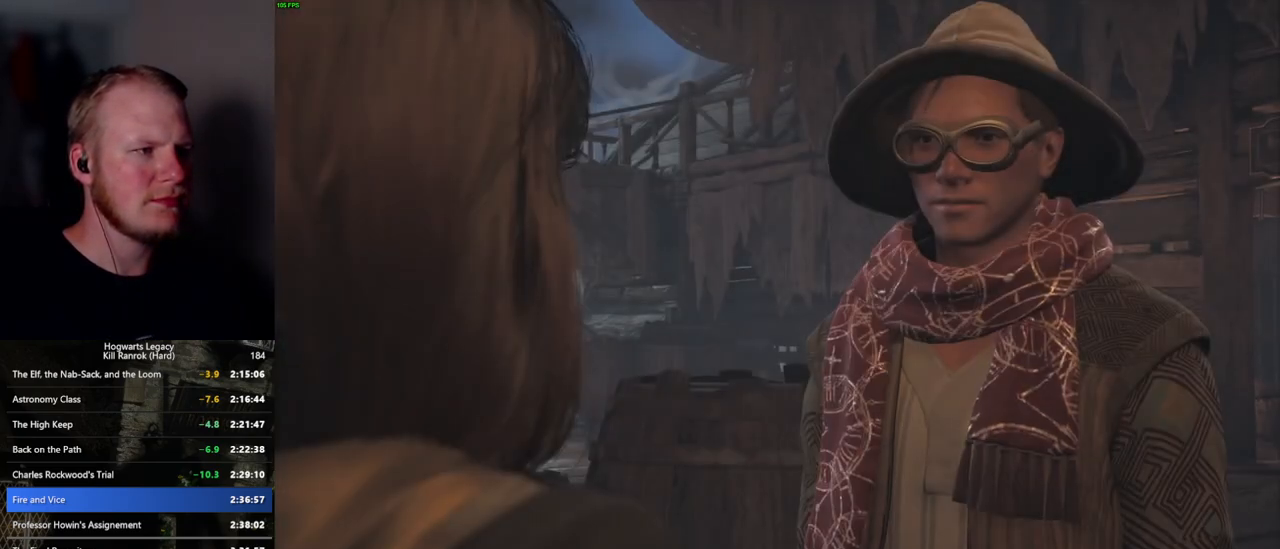
{"keys": ["q", "space"], "mouse": [], "events": [[17, "space", "down"], [50, "q", "up"], [67, "space", "up"], [150, "q", "down"], [167, "space", "down"], [234, "q", "up"], [234, "space", "up"], [250, "mouse_wheel", "down"], [317, "mouse_wheel", "up"], [317, "q", "down"], [334, "mouse_wheel", "down"], [350, "mouse_wheel", "up"], [350, "space", "down"], [400, "q", "up"], [417, "space", "up"], [450, "q", "down"], [450, "space", "down"]]}
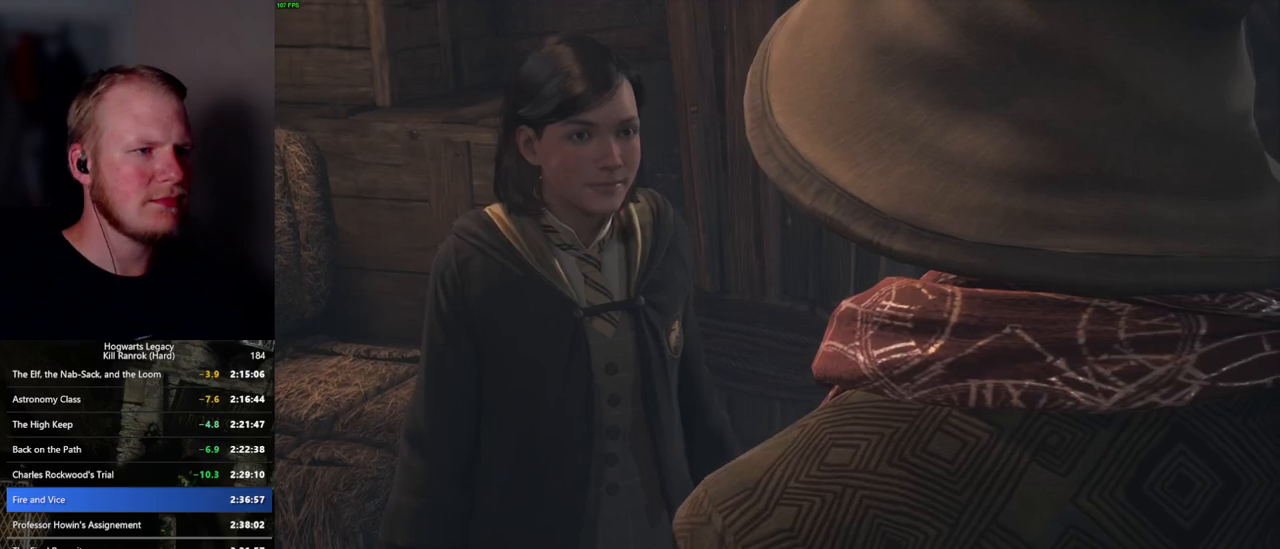
{"keys": ["q", "space"], "mouse": [], "events": [[50, "q", "up"], [67, "space", "up"], [117, "mouse_wheel", "down"], [150, "q", "down"], [167, "space", "down"], [217, "q", "up"], [217, "space", "up"], [317, "mouse_wheel", "up"], [317, "q", "down"], [334, "space", "down"], [367, "q", "up"], [384, "space", "up"], [484, "mouse_wheel", "down"], [484, "space", "down"], [500, "mouse_wheel", "up"], [500, "q", "down"]]}
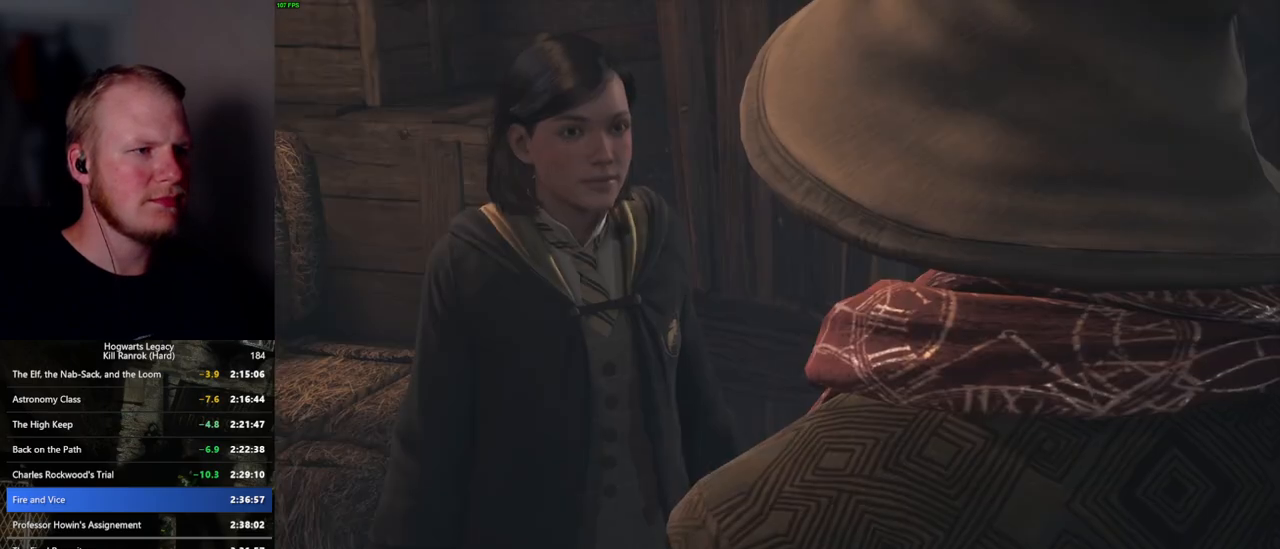
{"keys": ["q", "space"], "mouse": ["wheel"], "events": [[17, "mouse_wheel", "down"], [34, "mouse_wheel", "up"], [34, "q", "up"], [50, "space", "up"], [67, "mouse_wheel", "down"], [150, "mouse_wheel", "up"], [150, "q", "down"], [167, "space", "down"], [200, "q", "up"], [217, "space", "up"], [317, "space", "down"], [384, "mouse_wheel", "down"], [400, "space", "up"], [434, "mouse_wheel", "up"], [450, "mouse_wheel", "down"], [467, "mouse_wheel", "up"], [467, "q", "down"], [484, "mouse_wheel", "down"], [500, "space", "down"]]}
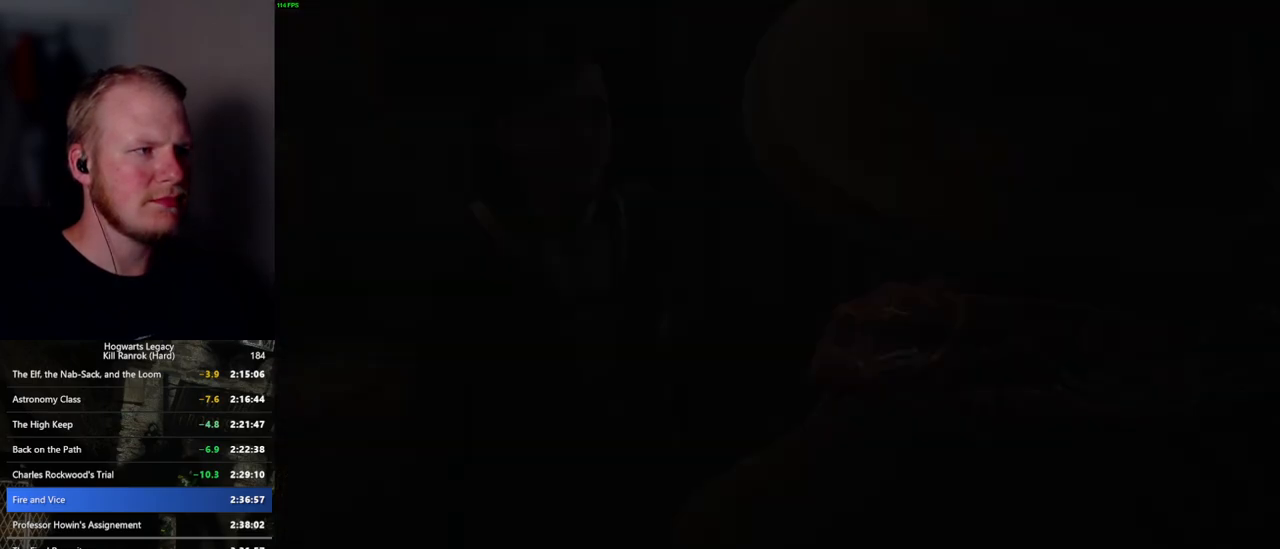
{"keys": ["d", "w"], "mouse": [], "events": [[34, "mouse_wheel", "up"], [34, "space", "up"], [50, "q", "up"], [100, "space", "down"], [167, "space", "up"], [417, "d", "down"], [434, "w", "down"]]}
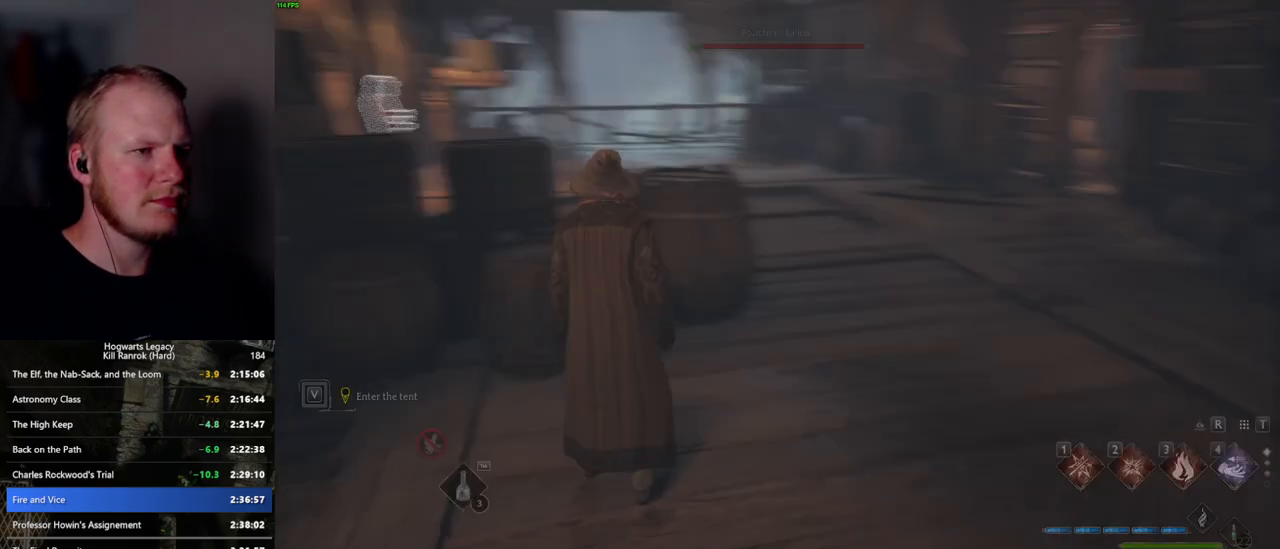
{"keys": ["w"], "mouse": [], "events": [[67, "shift_l", "down"], [150, "d", "up"], [200, "shift_l", "up"]]}
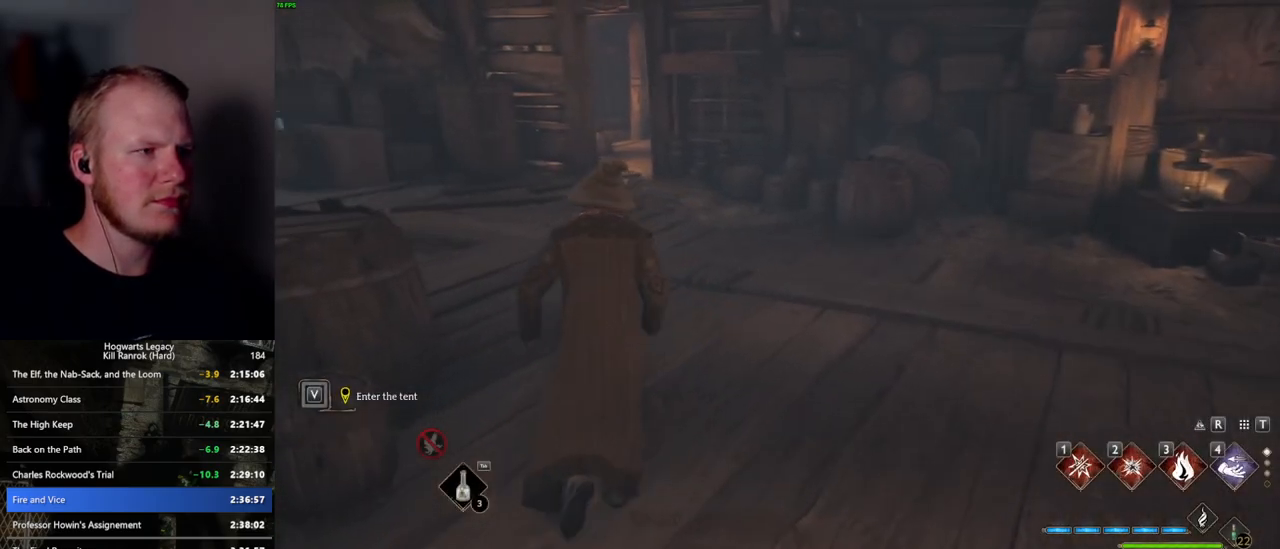
{"keys": ["space", "w"], "mouse": [], "events": [[34, "space", "down"]]}
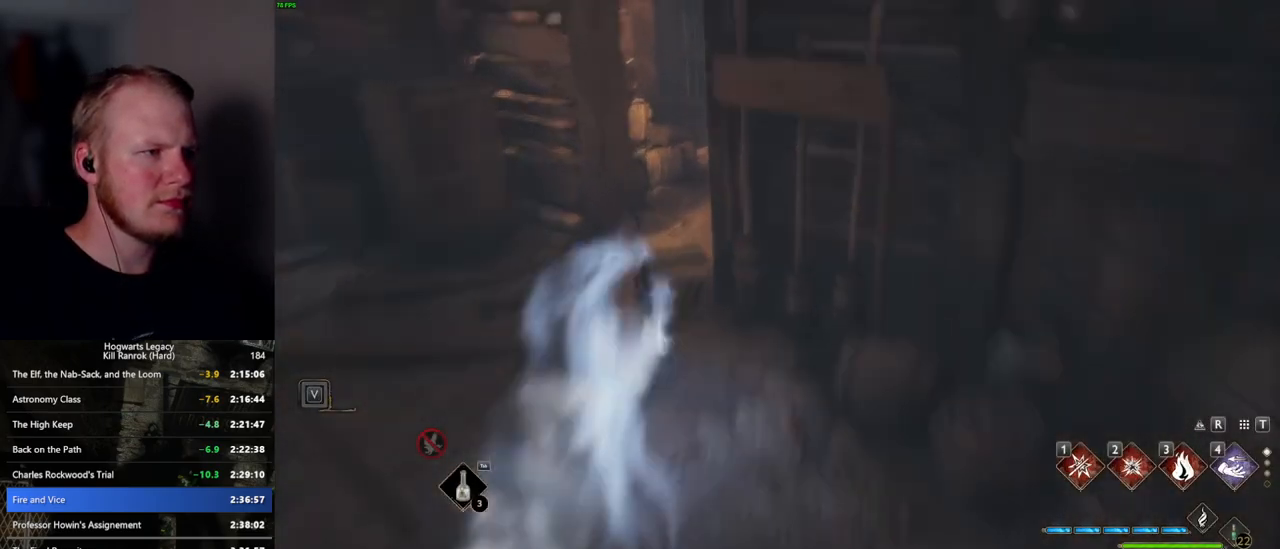
{"keys": ["w"], "mouse": [], "events": [[67, "space", "up"]]}
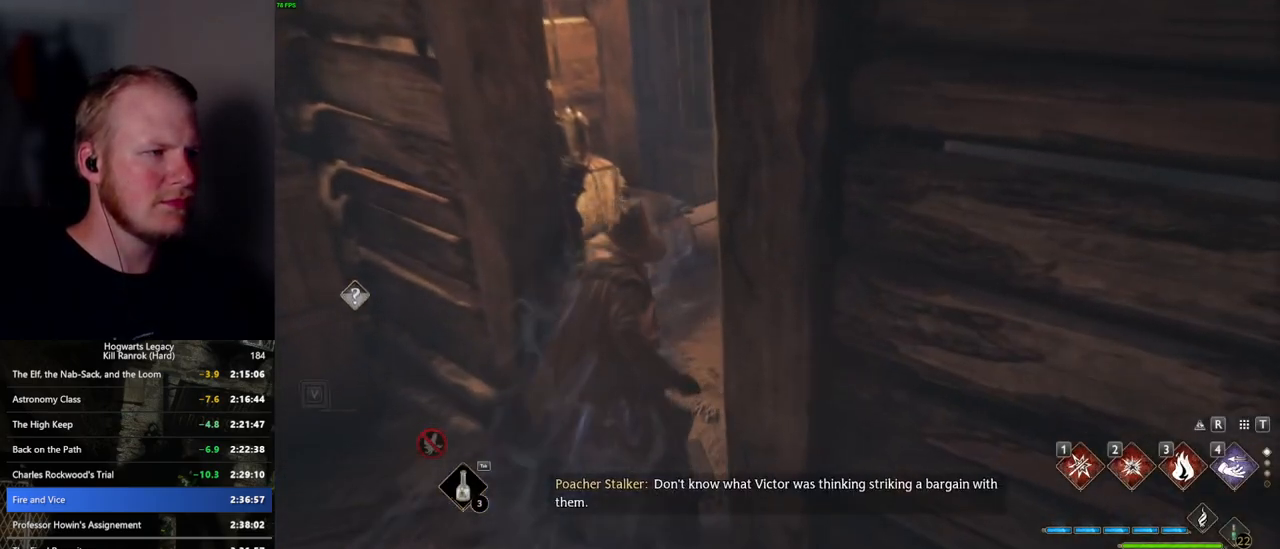
{"keys": ["space", "w"], "mouse": [], "events": [[150, "space", "down"]]}
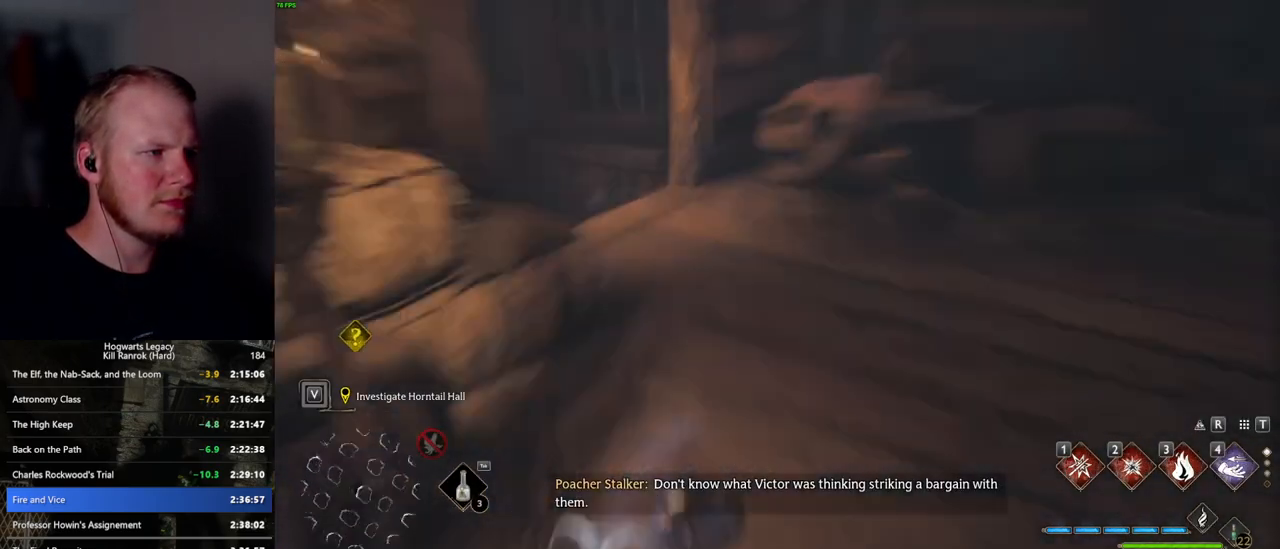
{"keys": ["w"], "mouse": [], "events": [[234, "space", "up"]]}
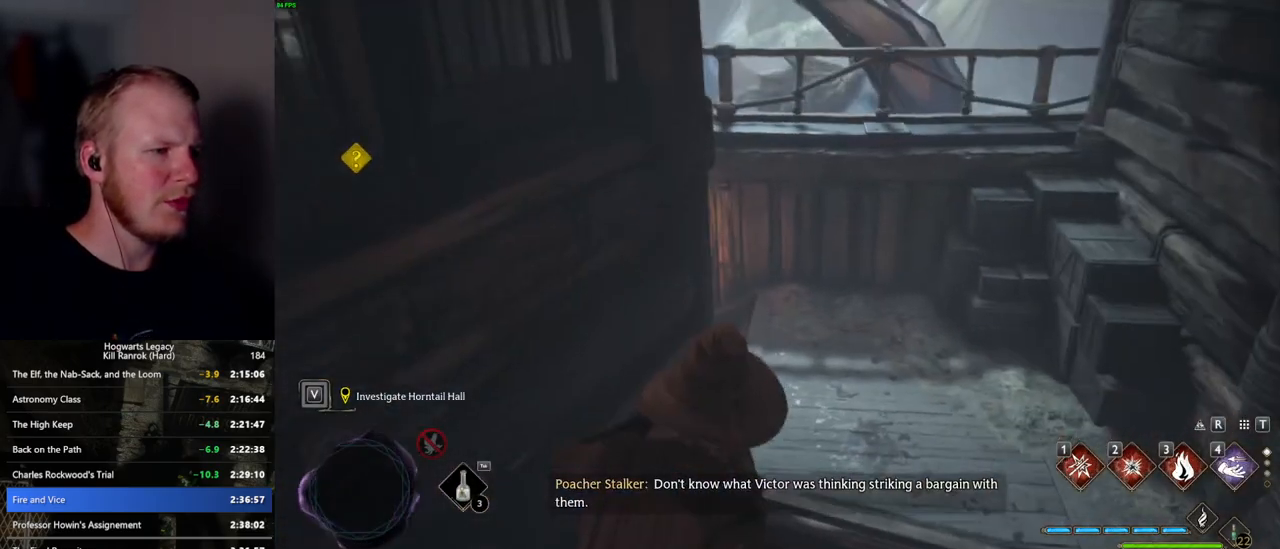
{"keys": ["space", "w"], "mouse": [], "events": [[250, "space", "down"]]}
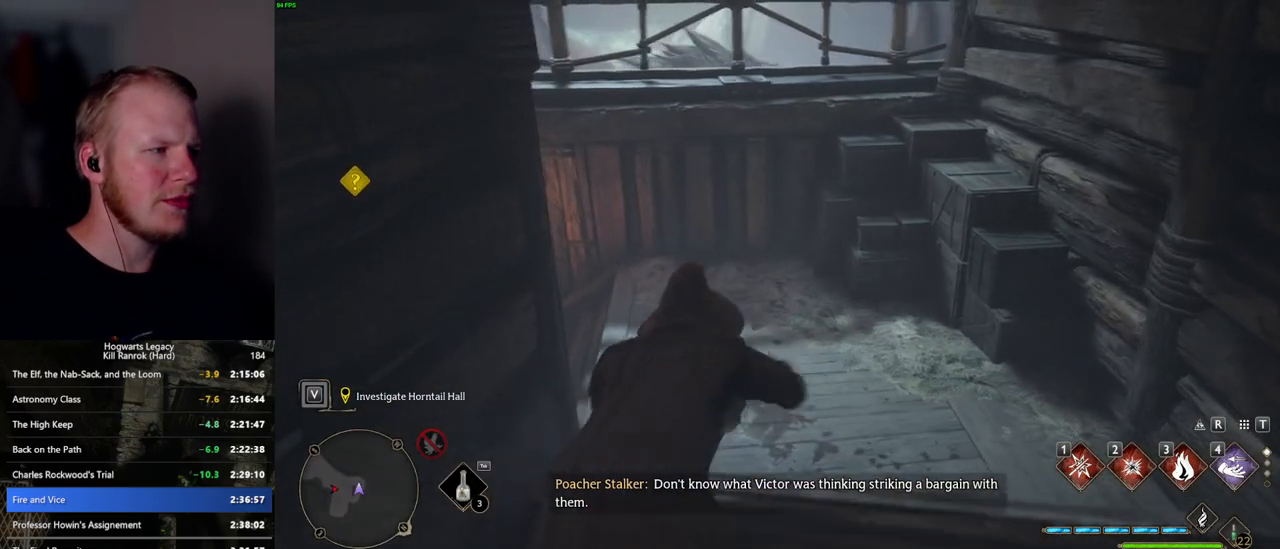
{"keys": ["w"], "mouse": [], "events": [[350, "space", "up"]]}
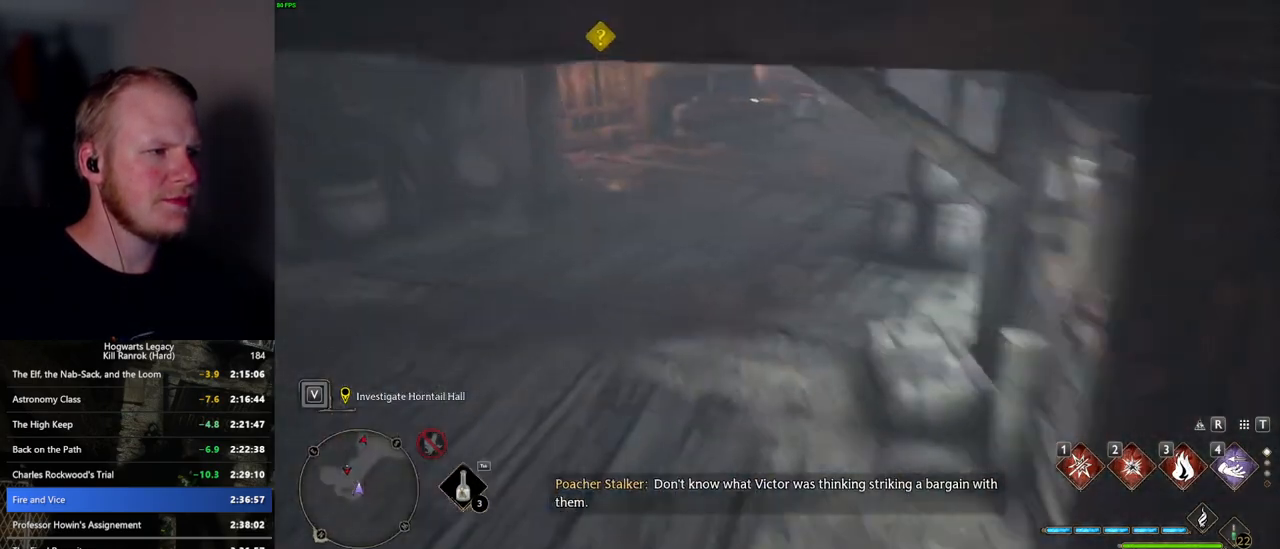
{"keys": ["space", "w"], "mouse": [], "events": [[350, "space", "down"]]}
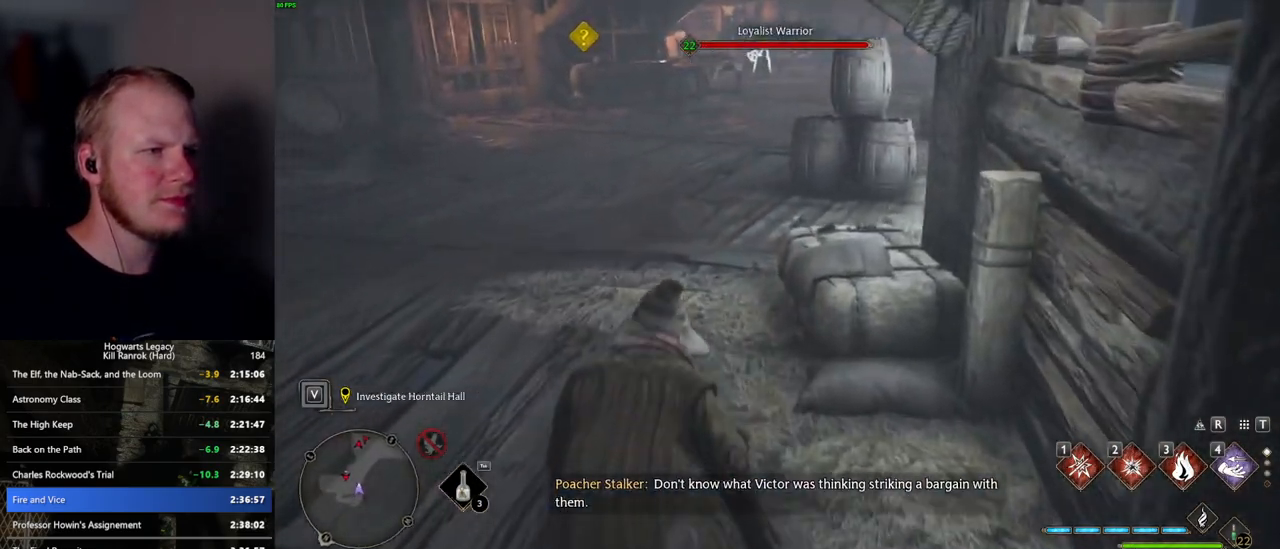
{"keys": ["w"], "mouse": [], "events": [[500, "space", "up"]]}
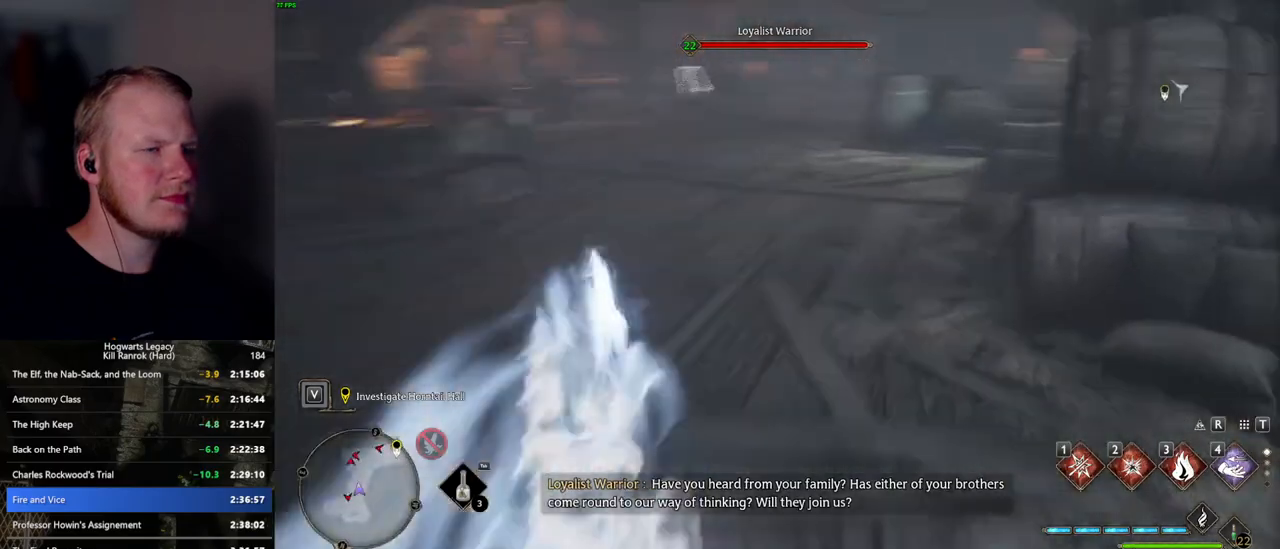
{"keys": ["space", "w"], "mouse": [], "events": [[400, "space", "down"]]}
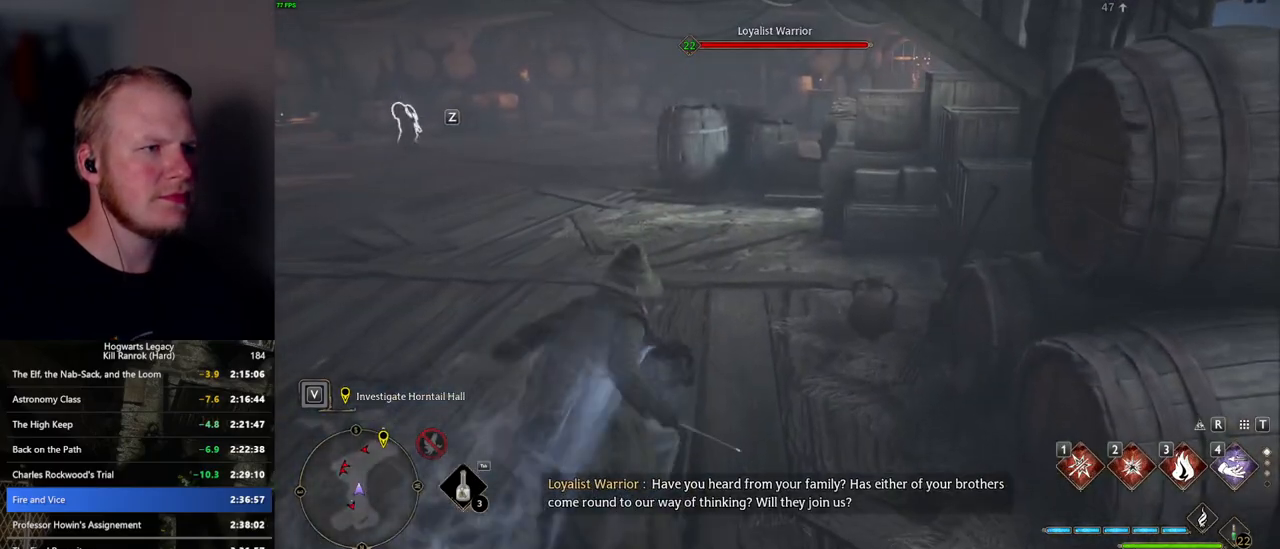
{"keys": ["space", "w"], "mouse": [], "events": []}
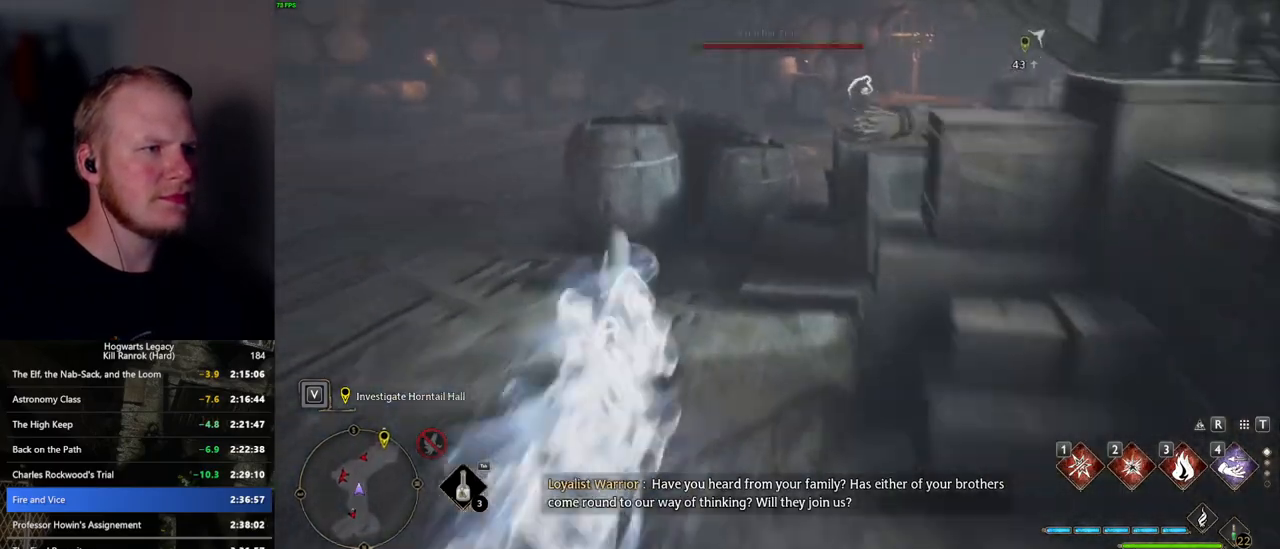
{"keys": ["w"], "mouse": [], "events": [[150, "space", "up"]]}
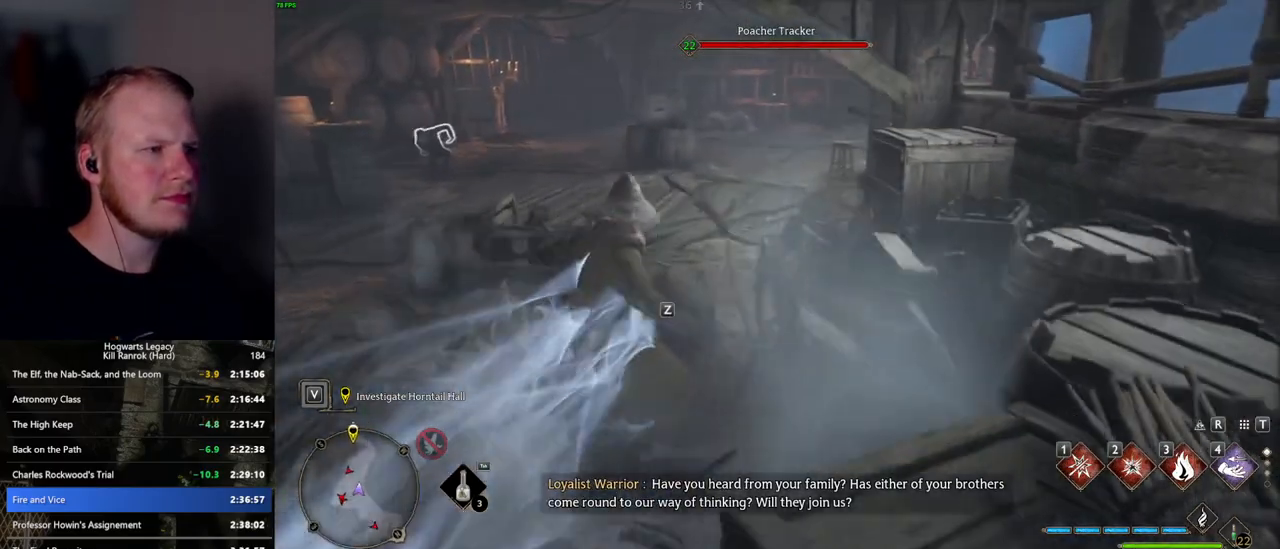
{"keys": ["space", "w"], "mouse": [], "events": [[100, "space", "down"]]}
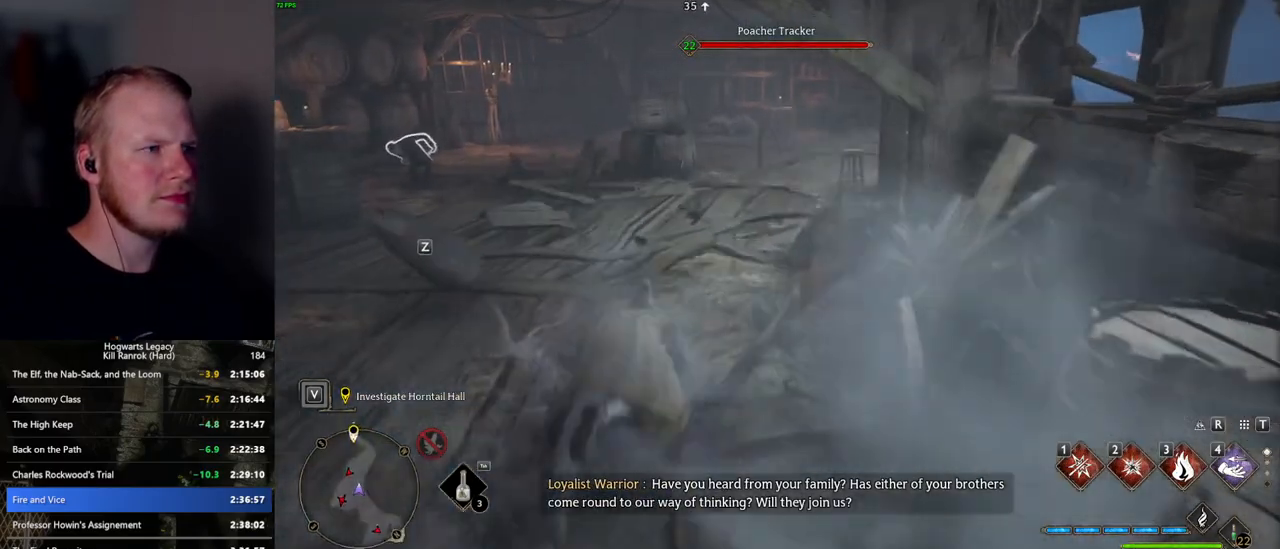
{"keys": ["w"], "mouse": [], "events": [[367, "space", "up"]]}